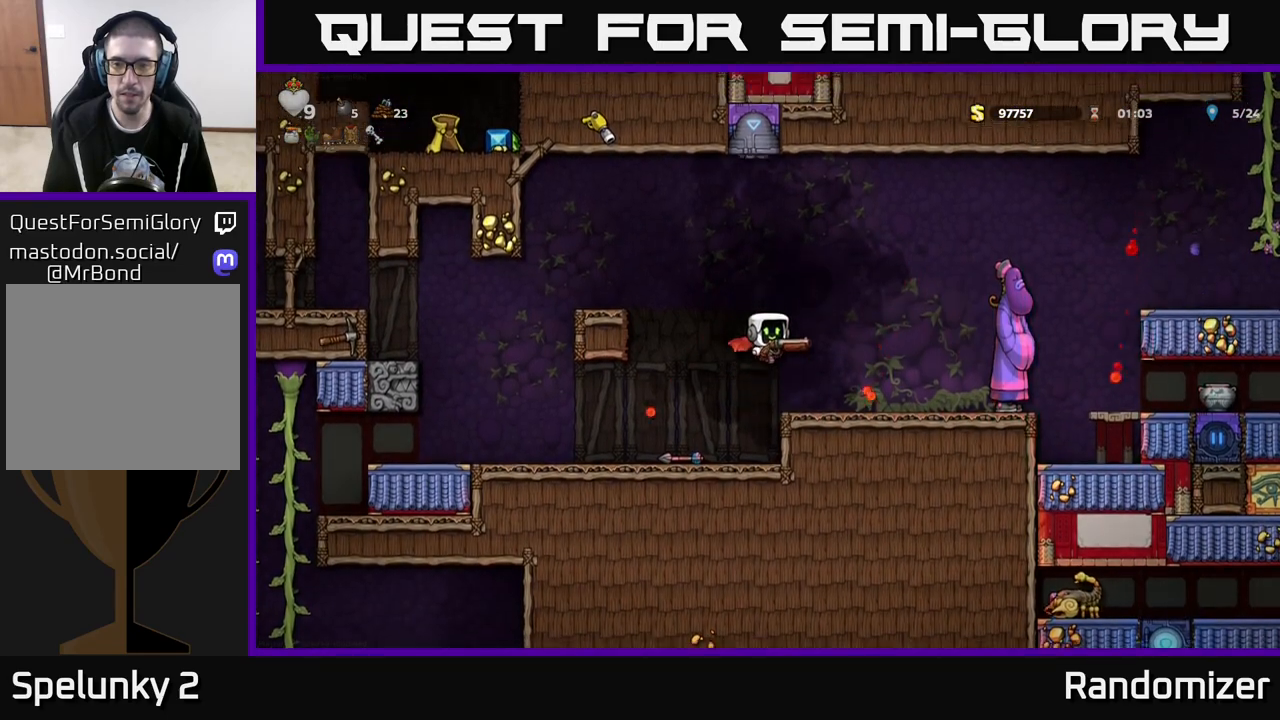
Gameplay with a controller (Xbox layout); each line is a JSON object with the inputs held at the frame after it. "events" lists button and stick changes between this image and that frame as [ms after this image, input, new state], when the widget could be followed in between.
{"buttons": [], "left_stick": "right", "right_stick": "center", "events": [[50, "left_stick", "right"], [83, "X", "down"], [100, "A", "up"], [150, "X", "up"]]}
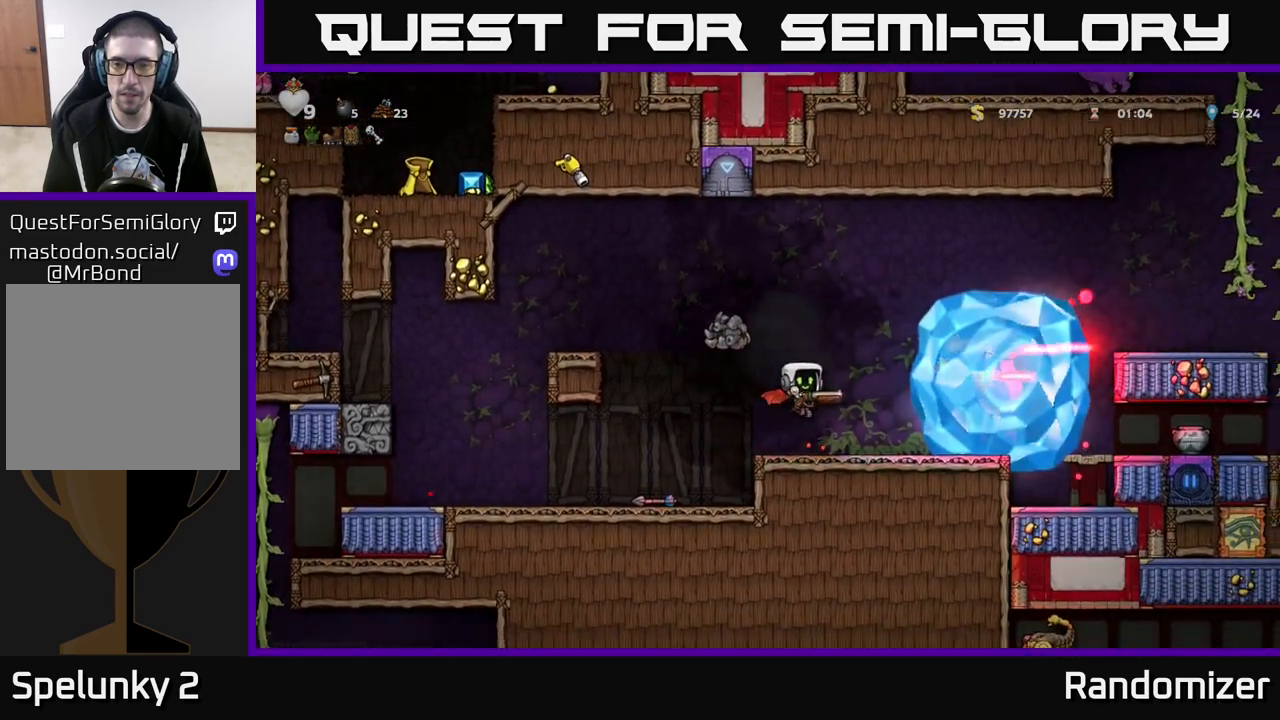
{"buttons": ["A"], "left_stick": "center", "right_stick": "center", "events": [[67, "left_stick", "center"], [200, "A", "down"], [367, "A", "up"], [367, "left_stick", "right"], [417, "A", "down"], [467, "left_stick", "center"]]}
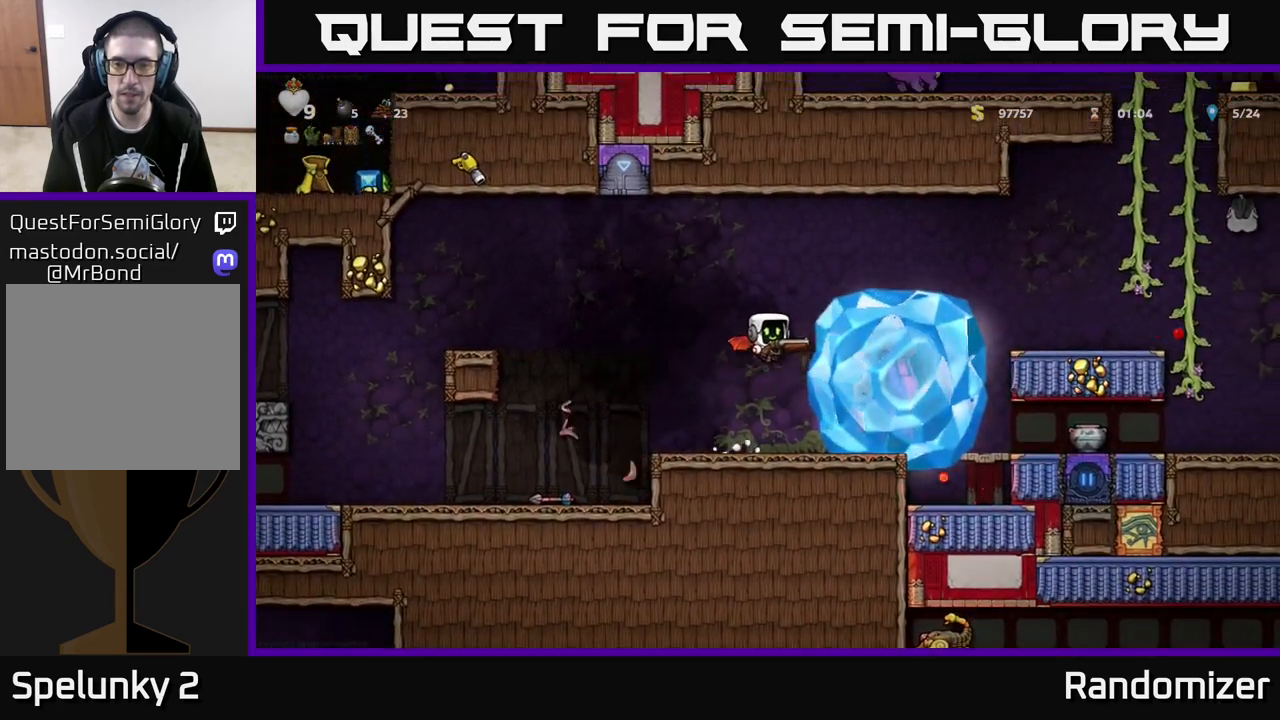
{"buttons": [], "left_stick": "center", "right_stick": "center", "events": [[133, "left_stick", "right"], [167, "A", "up"], [400, "left_stick", "center"]]}
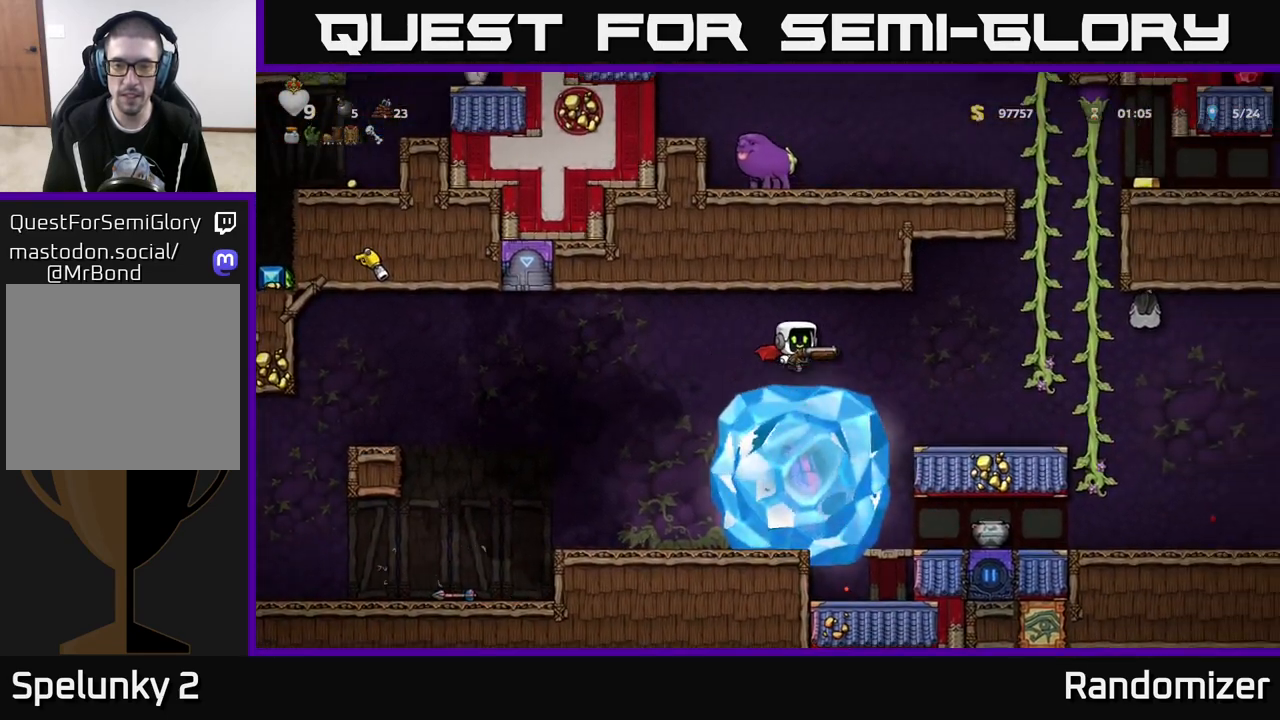
{"buttons": [], "left_stick": "center", "right_stick": "center", "events": []}
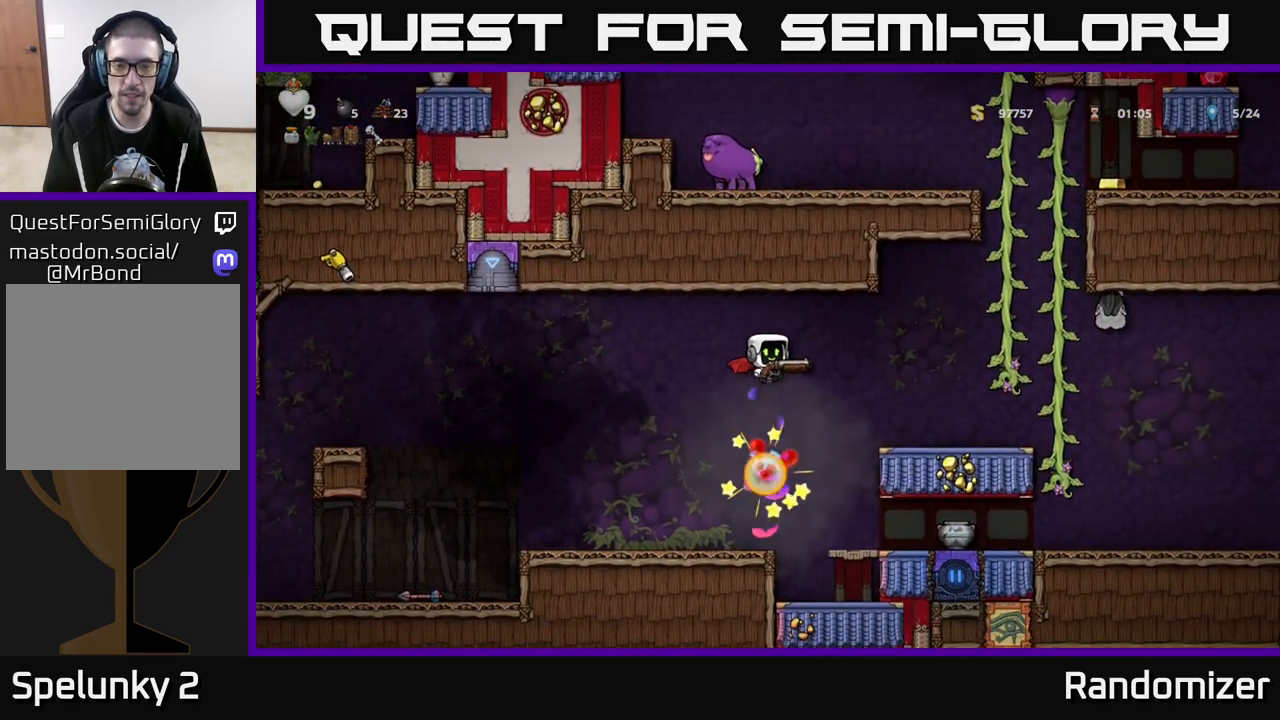
{"buttons": [], "left_stick": "left", "right_stick": "center", "events": [[433, "left_stick", "left"]]}
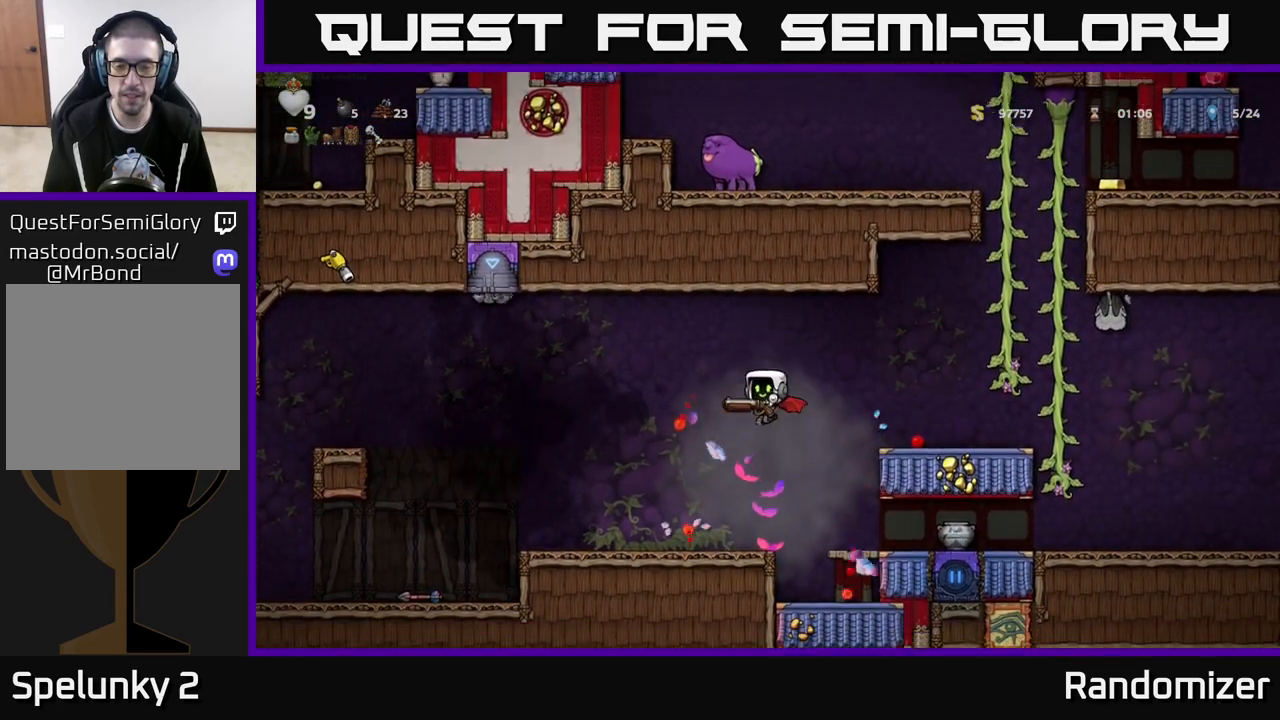
{"buttons": [], "left_stick": "center", "right_stick": "center", "events": [[117, "left_stick", "center"], [183, "left_stick", "right"], [300, "X", "down"], [317, "left_stick", "center"], [383, "X", "up"]]}
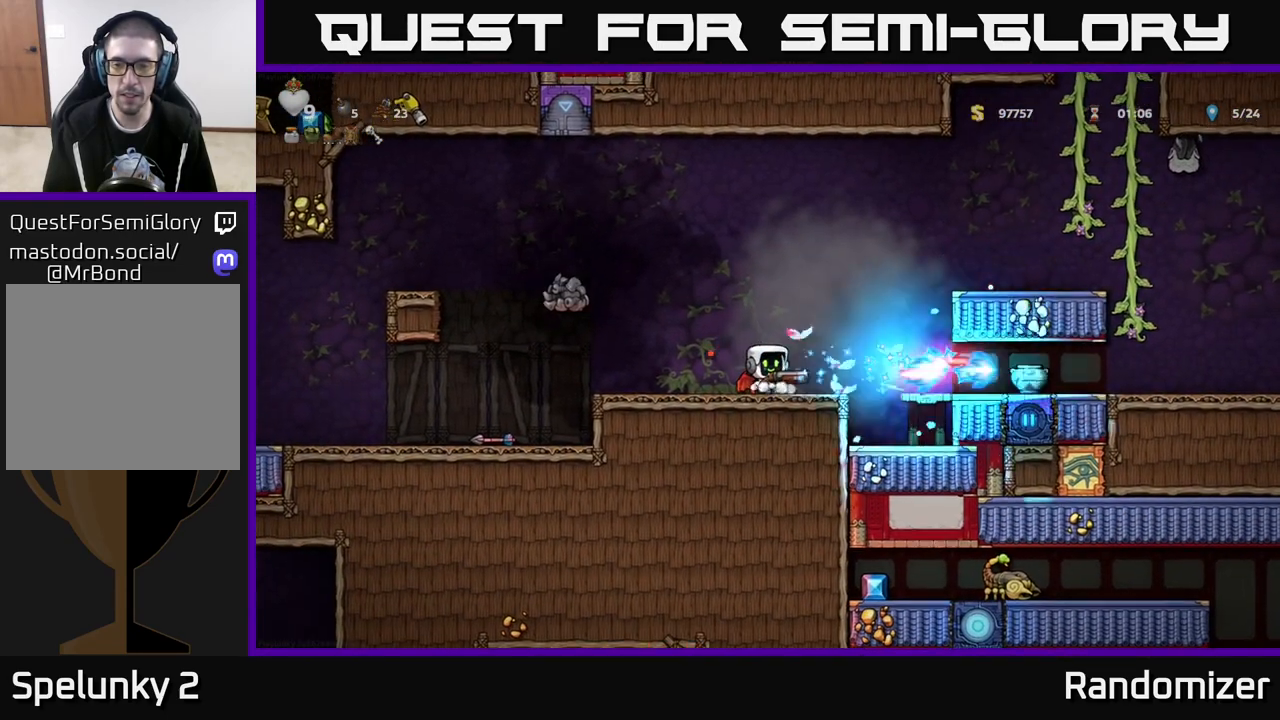
{"buttons": ["A"], "left_stick": "right", "right_stick": "center", "events": [[50, "left_stick", "right"], [233, "left_stick", "center"], [450, "left_stick", "right"], [467, "A", "down"]]}
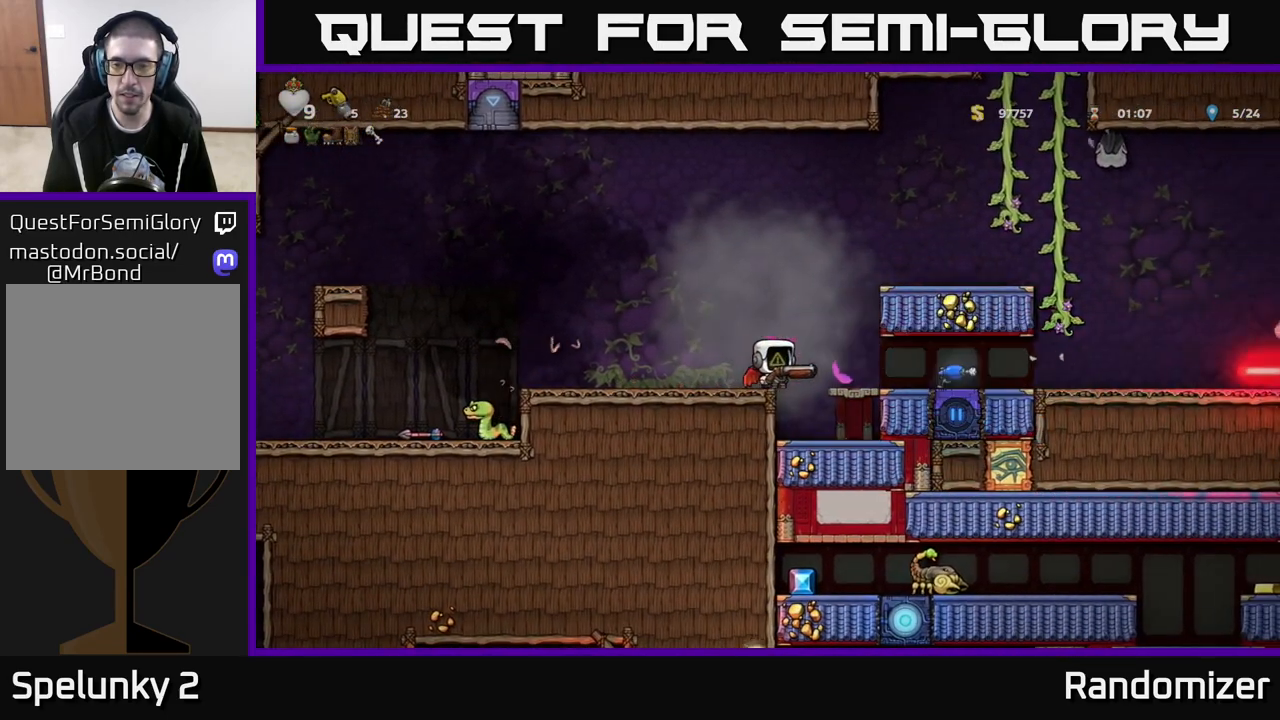
{"buttons": ["A"], "left_stick": "right", "right_stick": "center", "events": [[167, "A", "up"], [217, "left_stick", "center"], [350, "left_stick", "right"], [483, "A", "down"]]}
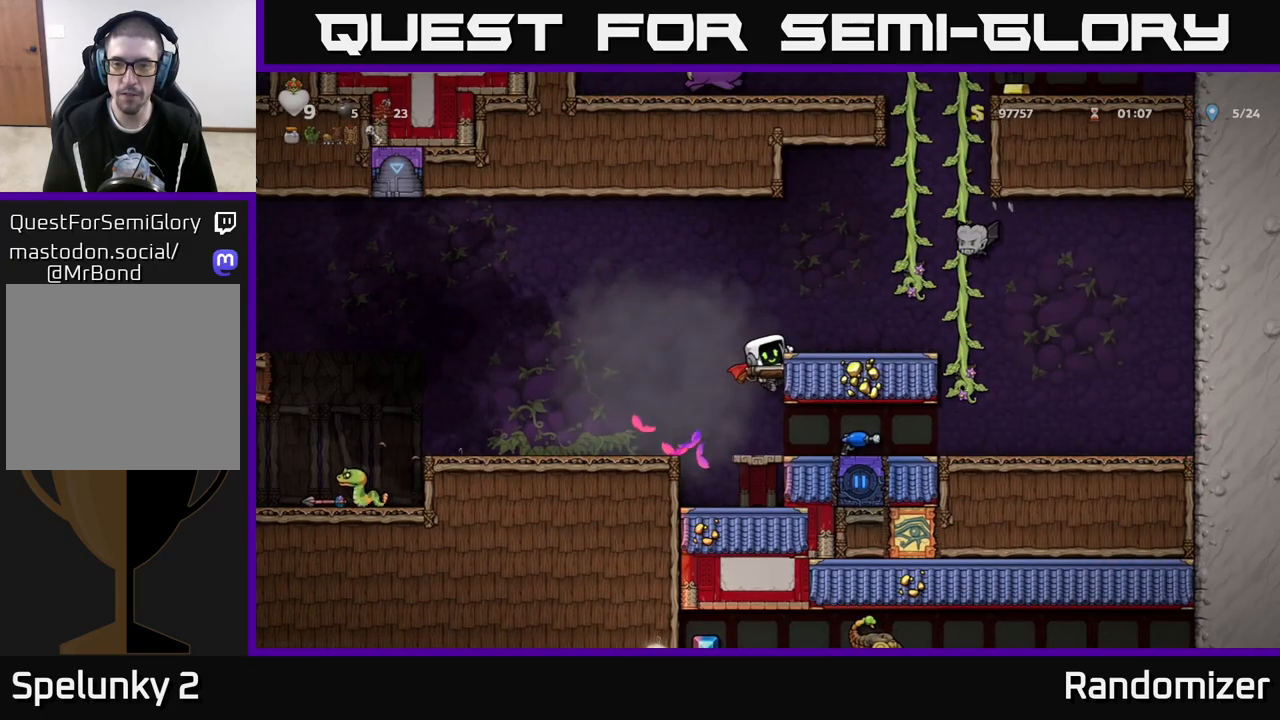
{"buttons": ["A"], "left_stick": "center", "right_stick": "center", "events": [[83, "left_stick", "center"], [133, "A", "up"], [467, "A", "down"]]}
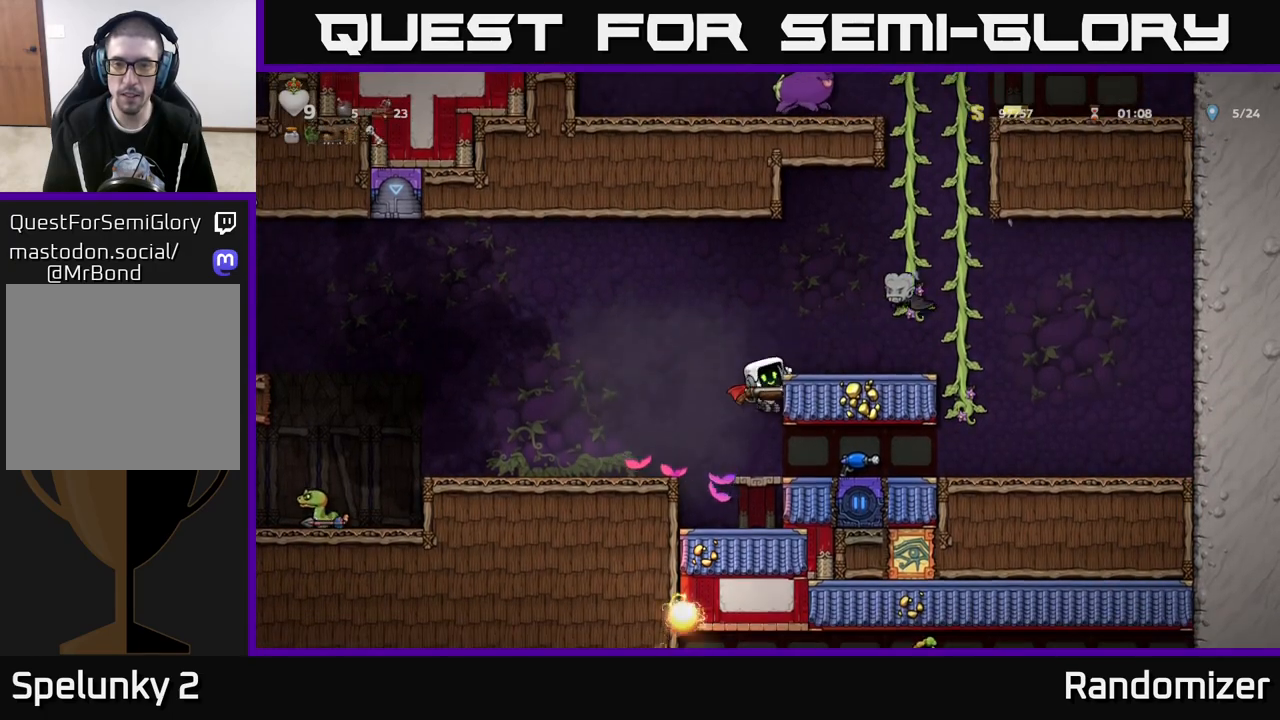
{"buttons": [], "left_stick": "left", "right_stick": "center", "events": [[300, "A", "up"], [300, "X", "down"], [317, "A", "down"], [333, "A", "up"], [367, "A", "down"], [400, "X", "up"], [450, "A", "up"], [450, "left_stick", "left"]]}
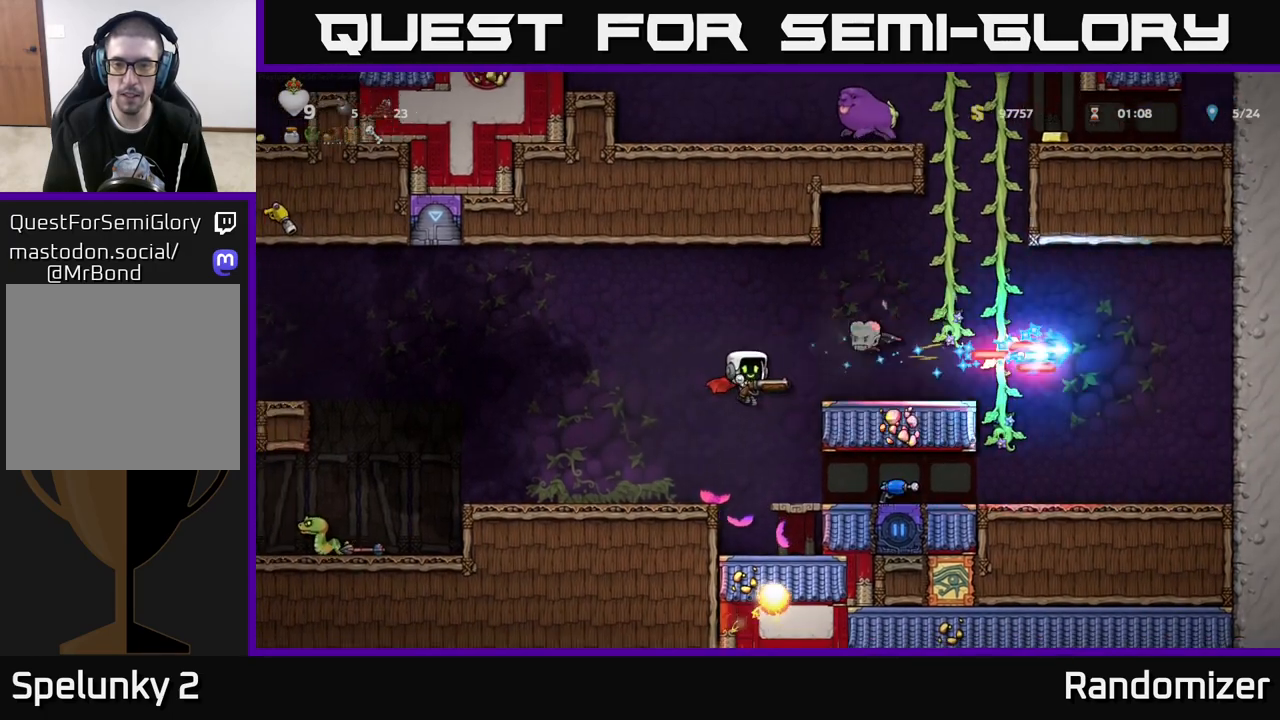
{"buttons": [], "left_stick": "center", "right_stick": "center", "events": [[50, "A", "down"], [167, "A", "up"], [350, "left_stick", "center"]]}
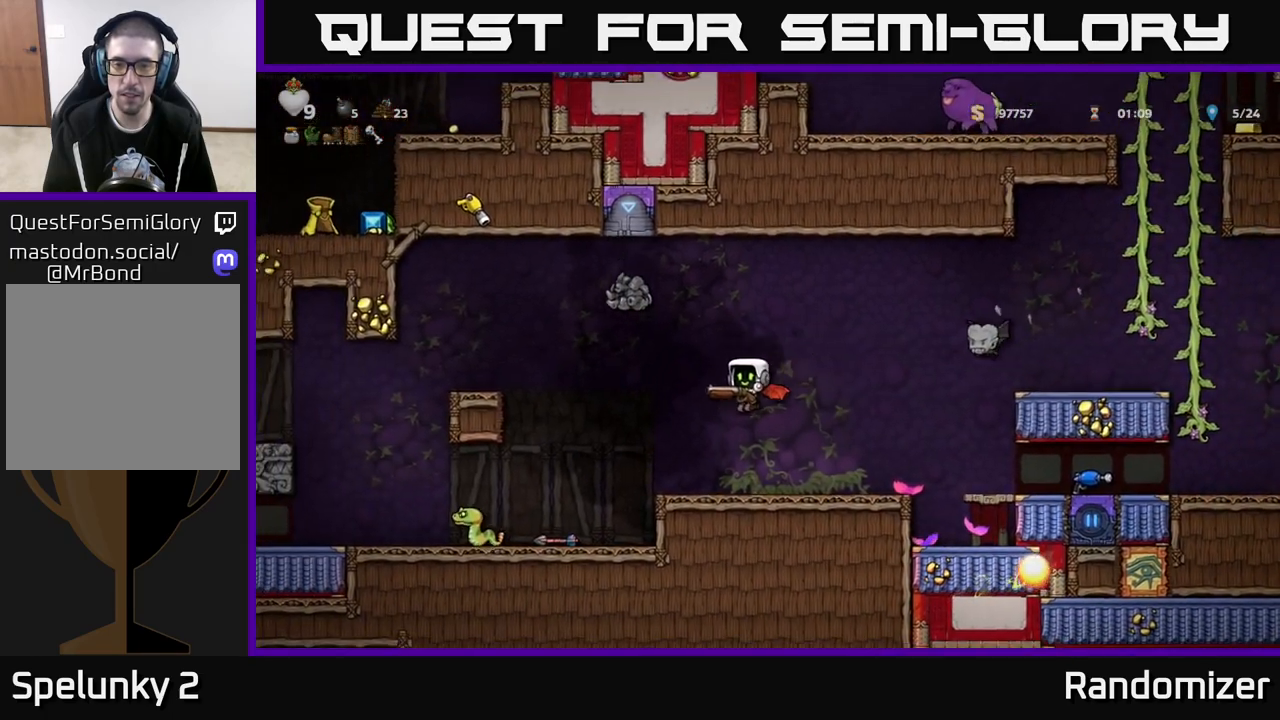
{"buttons": ["A"], "left_stick": "center", "right_stick": "center", "events": [[267, "A", "down"], [317, "left_stick", "right"], [383, "A", "up"], [417, "left_stick", "center"], [450, "A", "down"]]}
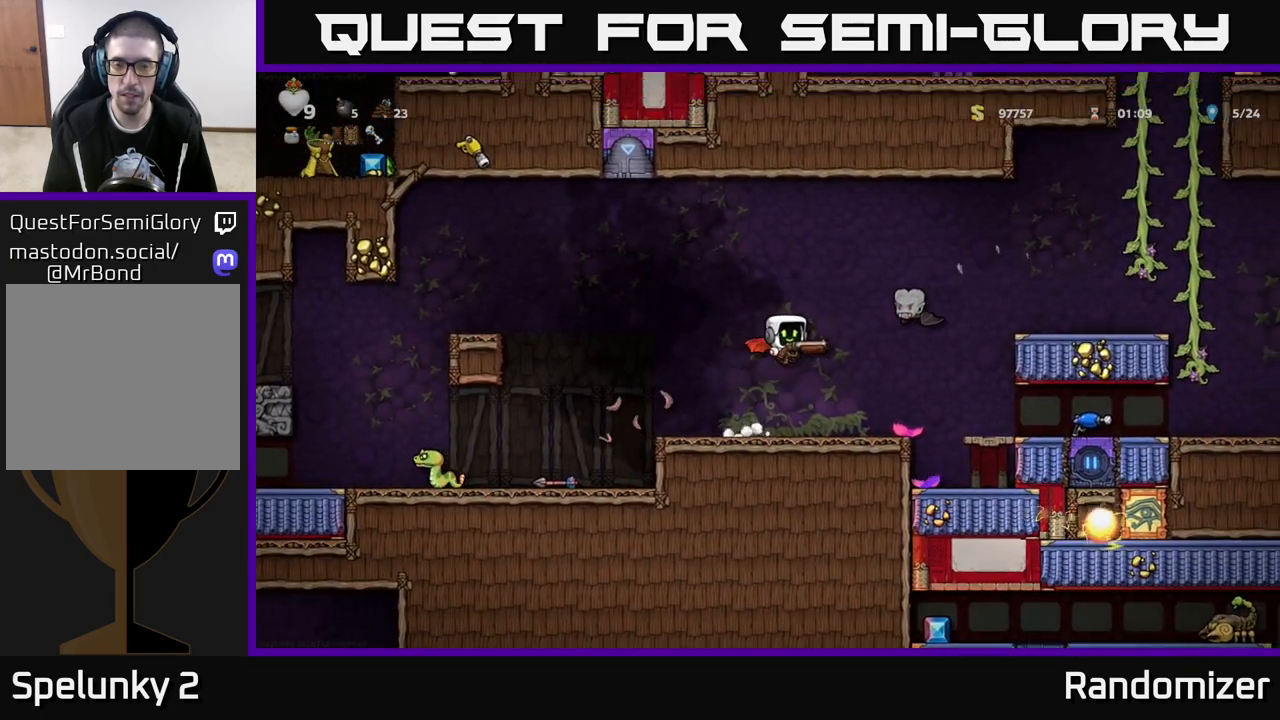
{"buttons": [], "left_stick": "right", "right_stick": "center", "events": [[67, "X", "down"], [133, "A", "up"], [150, "X", "up"], [433, "left_stick", "right"]]}
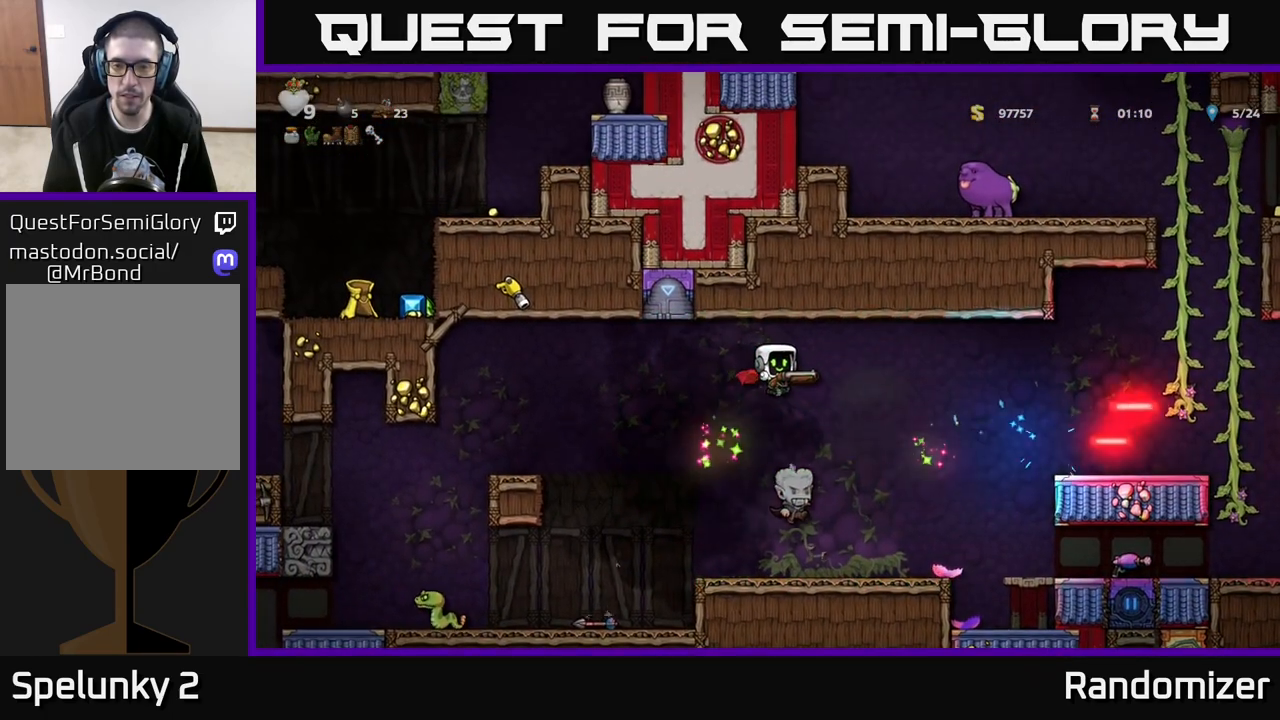
{"buttons": [], "left_stick": "center", "right_stick": "center", "events": [[67, "left_stick", "center"]]}
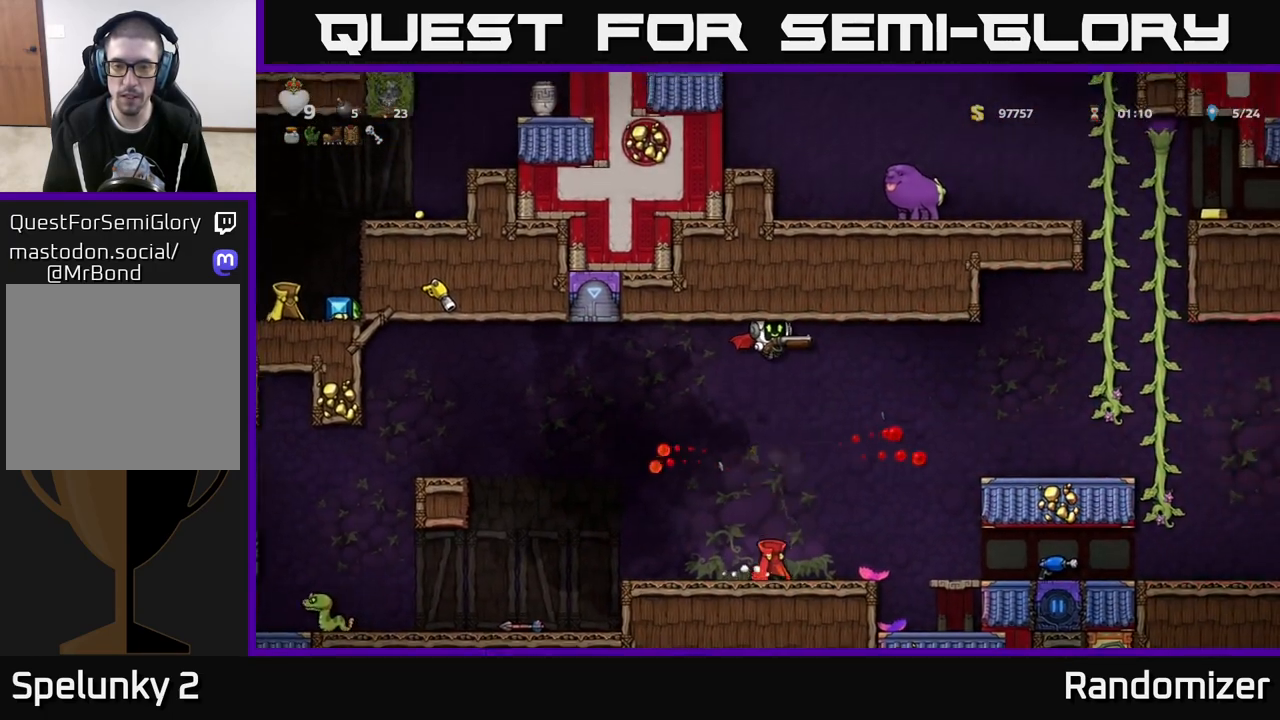
{"buttons": [], "left_stick": "right", "right_stick": "center", "events": [[450, "left_stick", "right"]]}
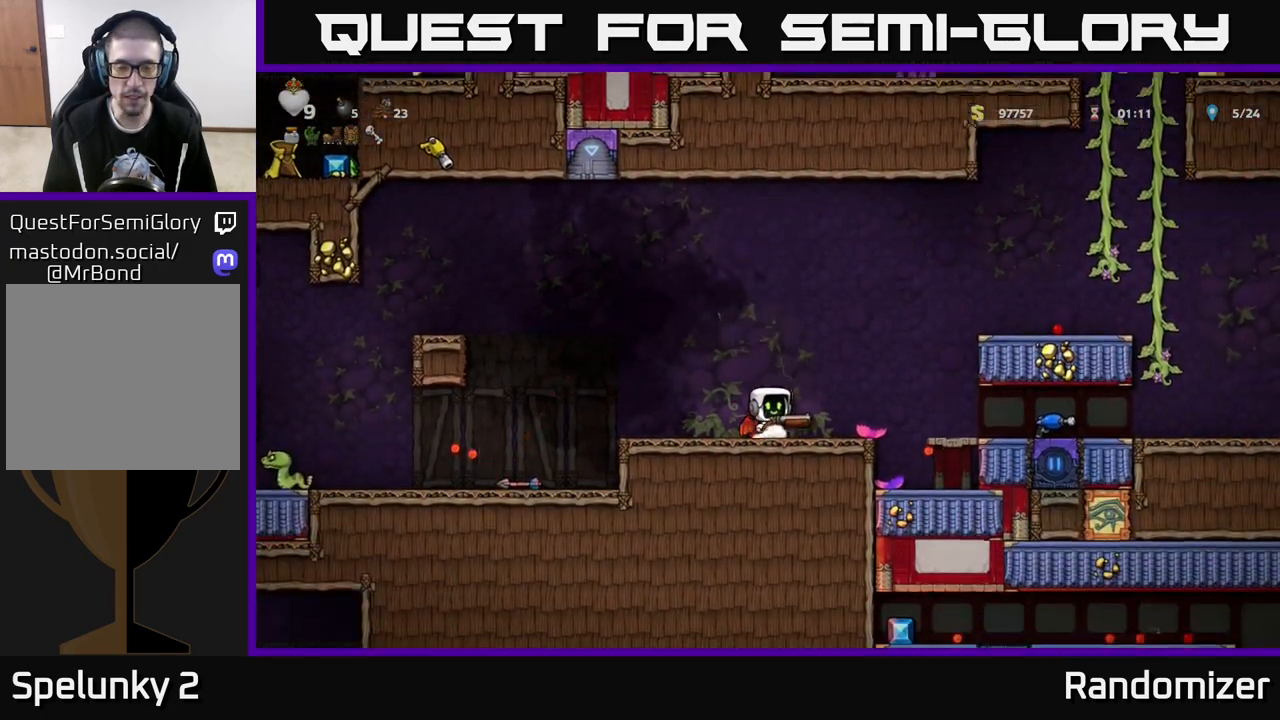
{"buttons": [], "left_stick": "right", "right_stick": "center", "events": [[100, "A", "down"], [233, "A", "up"], [300, "A", "down"], [483, "A", "up"]]}
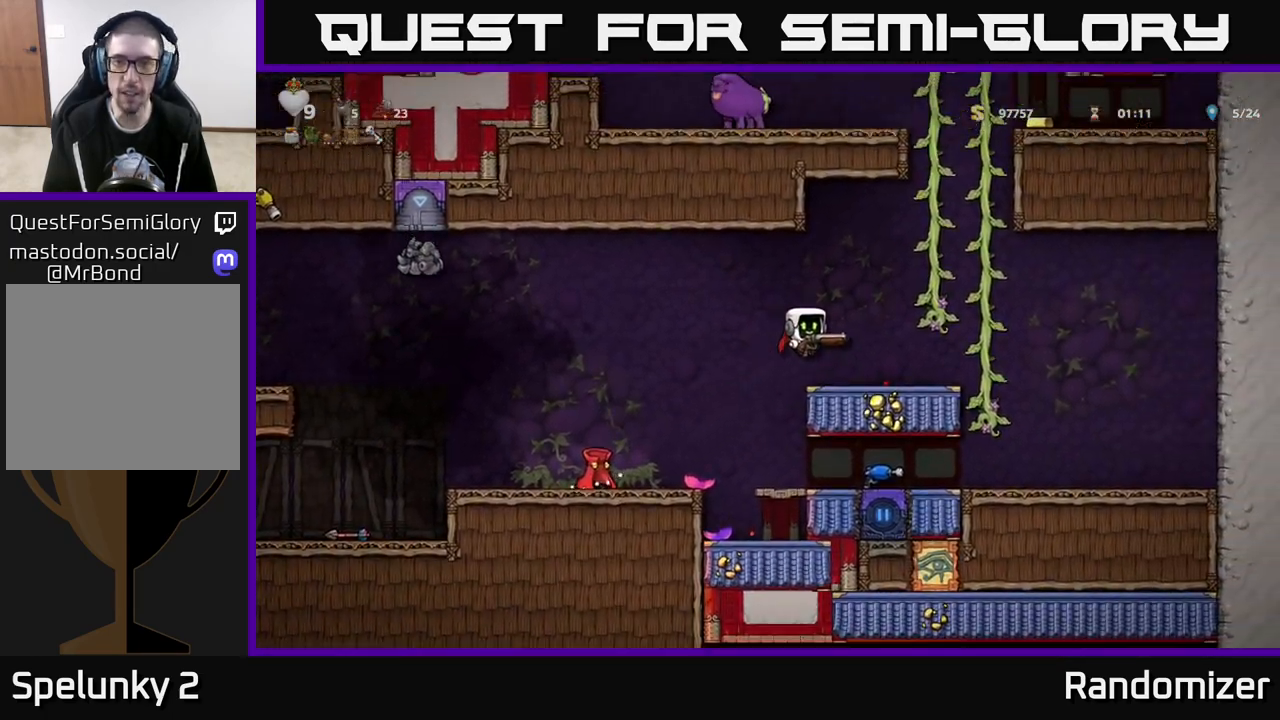
{"buttons": [], "left_stick": "up", "right_stick": "center", "events": [[67, "left_stick", "center"], [283, "left_stick", "right"], [317, "A", "down"], [467, "A", "up"], [483, "left_stick", "up"]]}
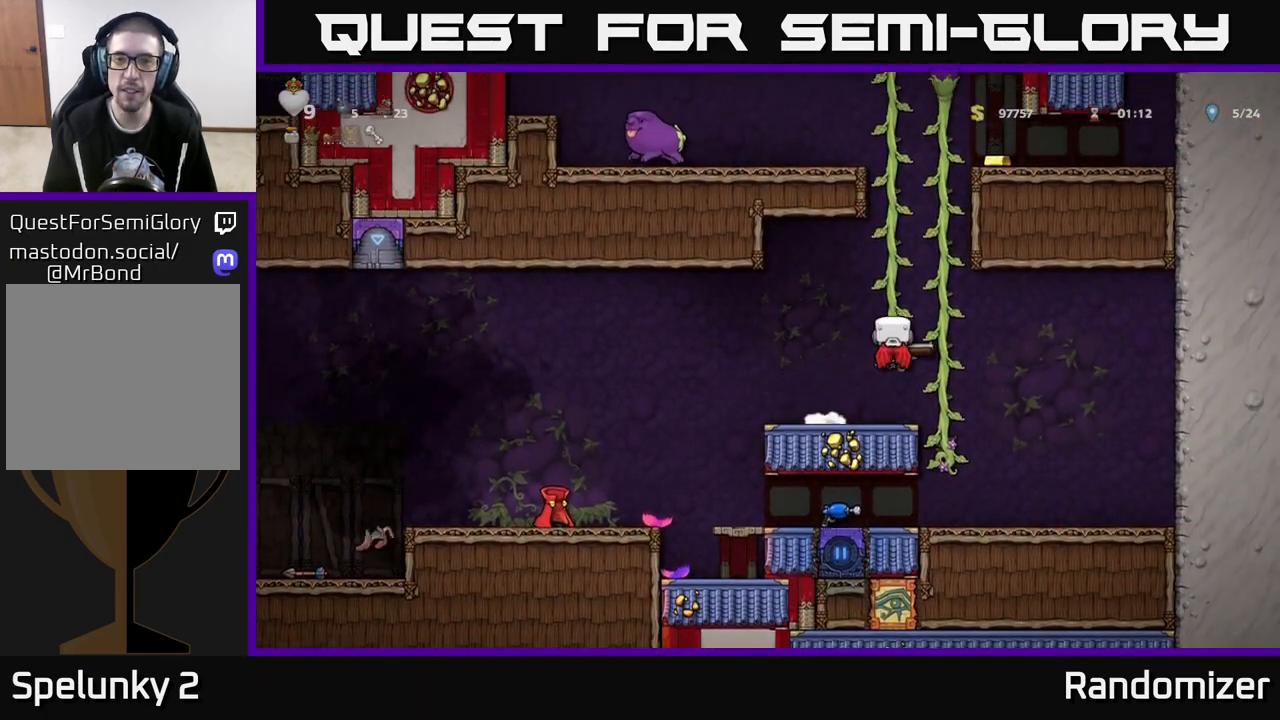
{"buttons": ["A"], "left_stick": "up-right", "right_stick": "center", "events": [[333, "A", "down"], [450, "A", "up"], [467, "left_stick", "up-right"], [483, "A", "down"]]}
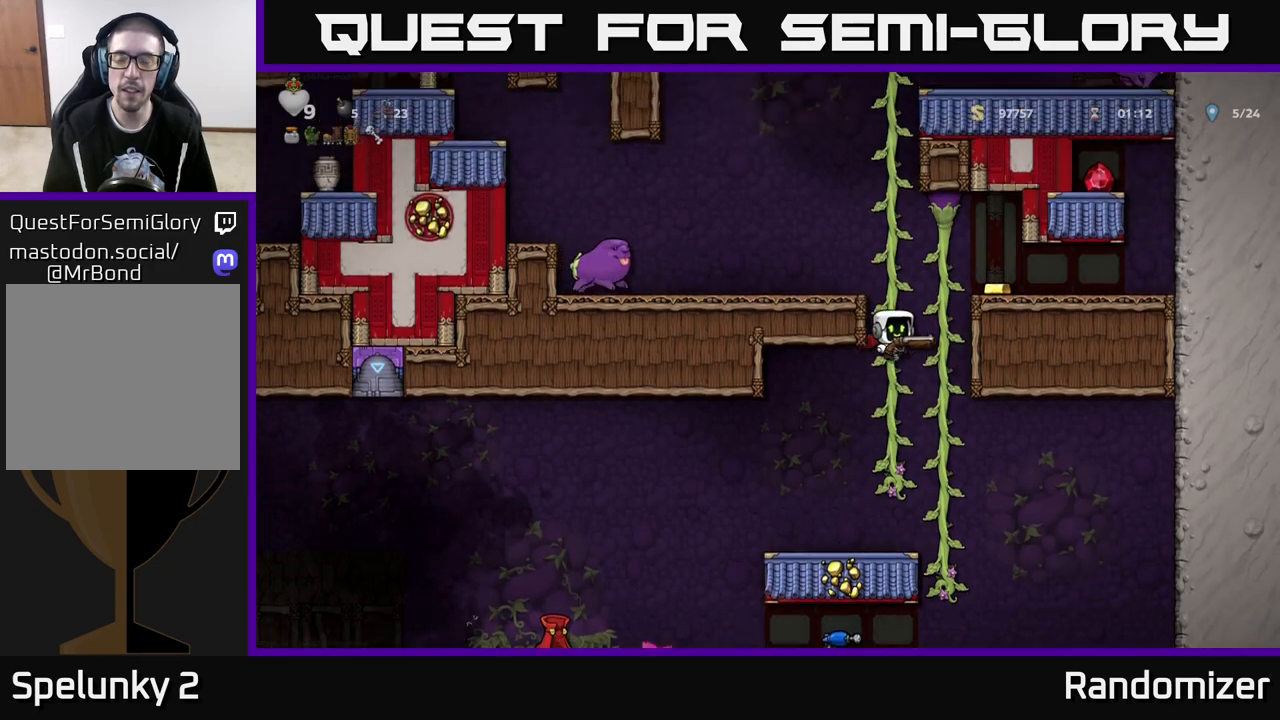
{"buttons": [], "left_stick": "right", "right_stick": "center", "events": [[17, "left_stick", "right"], [150, "A", "up"], [200, "left_stick", "center"], [433, "left_stick", "right"]]}
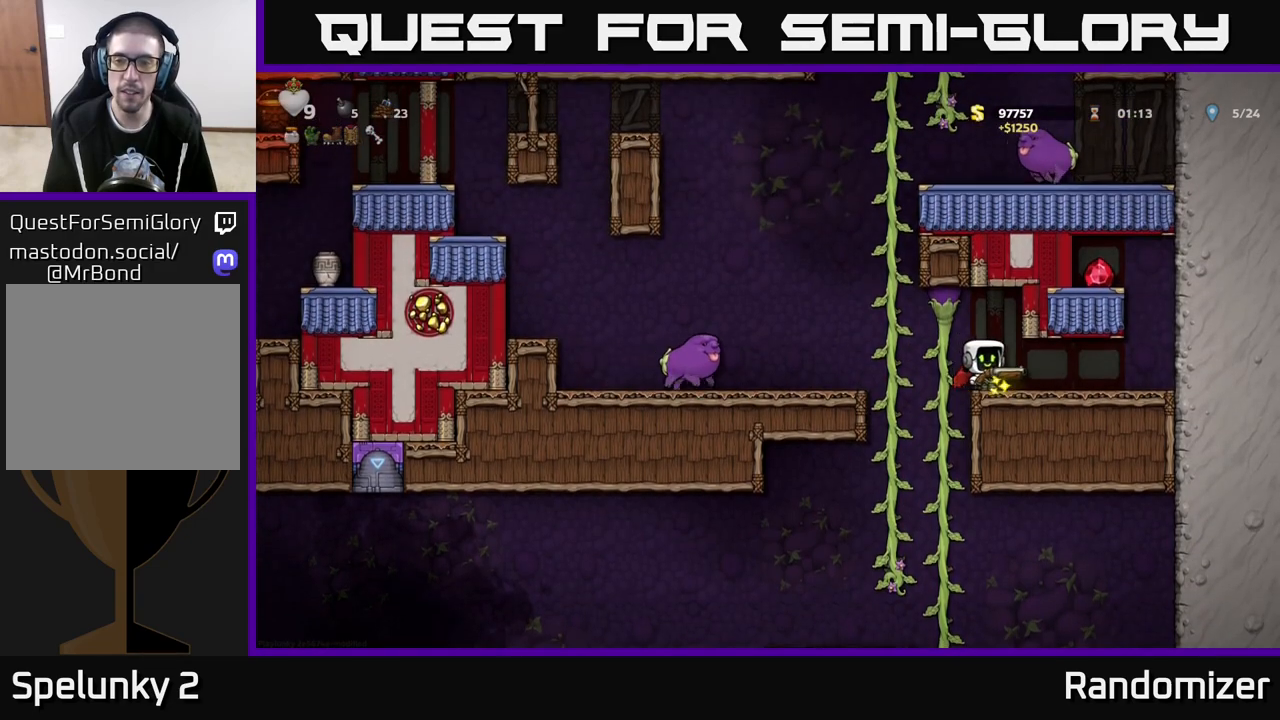
{"buttons": [], "left_stick": "center", "right_stick": "center", "events": [[367, "A", "down"], [450, "A", "up"], [500, "left_stick", "center"]]}
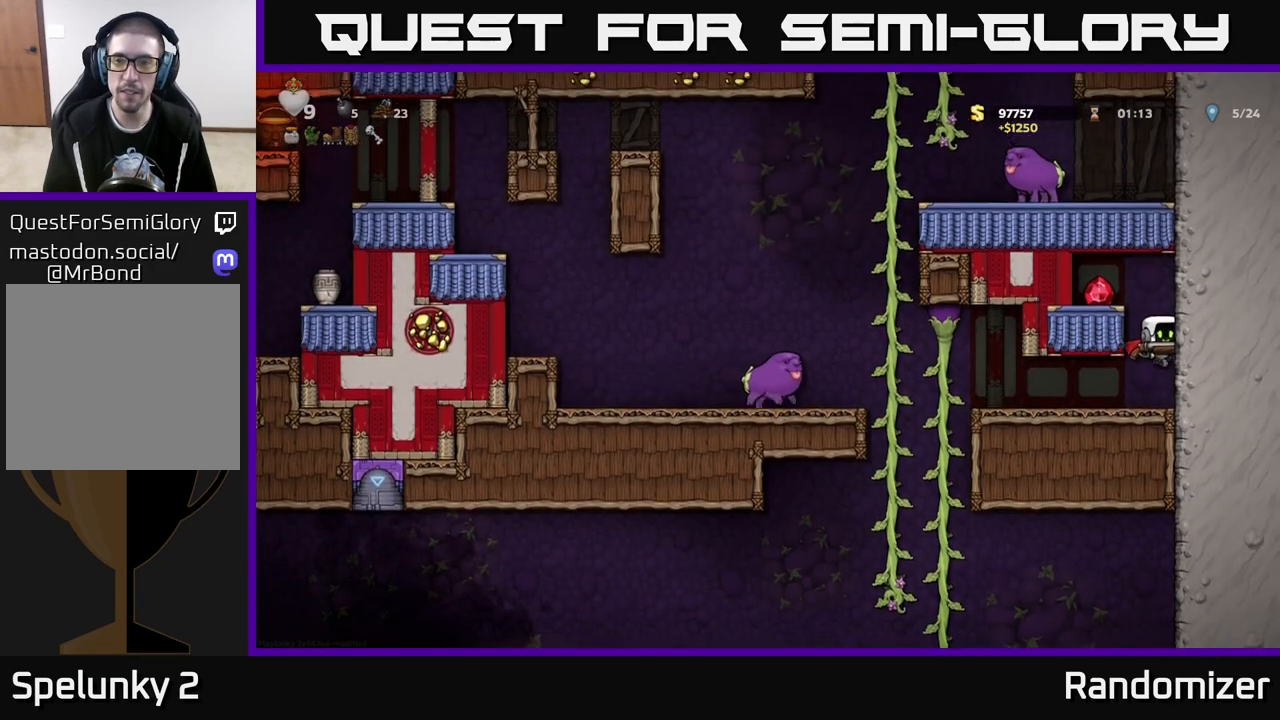
{"buttons": [], "left_stick": "right", "right_stick": "center", "events": [[17, "A", "down"], [50, "left_stick", "left"], [133, "A", "up"], [217, "left_stick", "center"], [317, "left_stick", "right"]]}
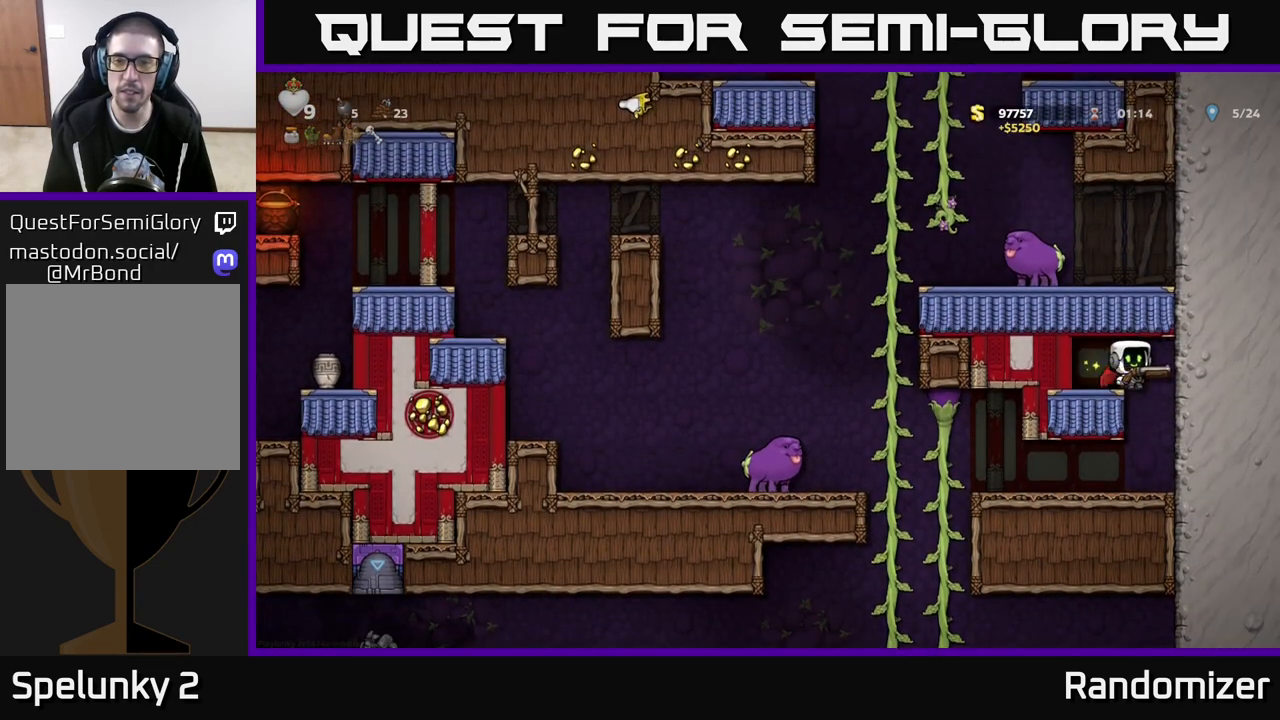
{"buttons": [], "left_stick": "left", "right_stick": "center", "events": [[50, "left_stick", "center"], [367, "left_stick", "left"]]}
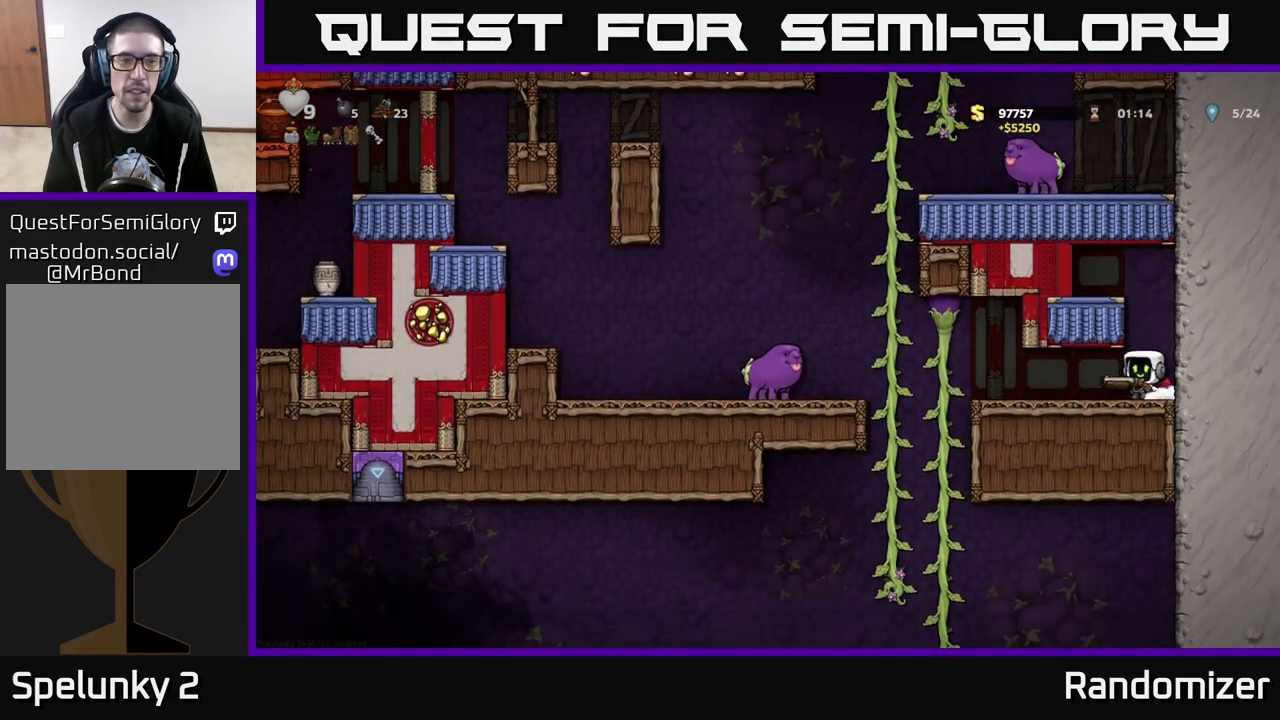
{"buttons": ["A"], "left_stick": "left", "right_stick": "center", "events": [[300, "A", "down"], [433, "A", "up"], [483, "A", "down"]]}
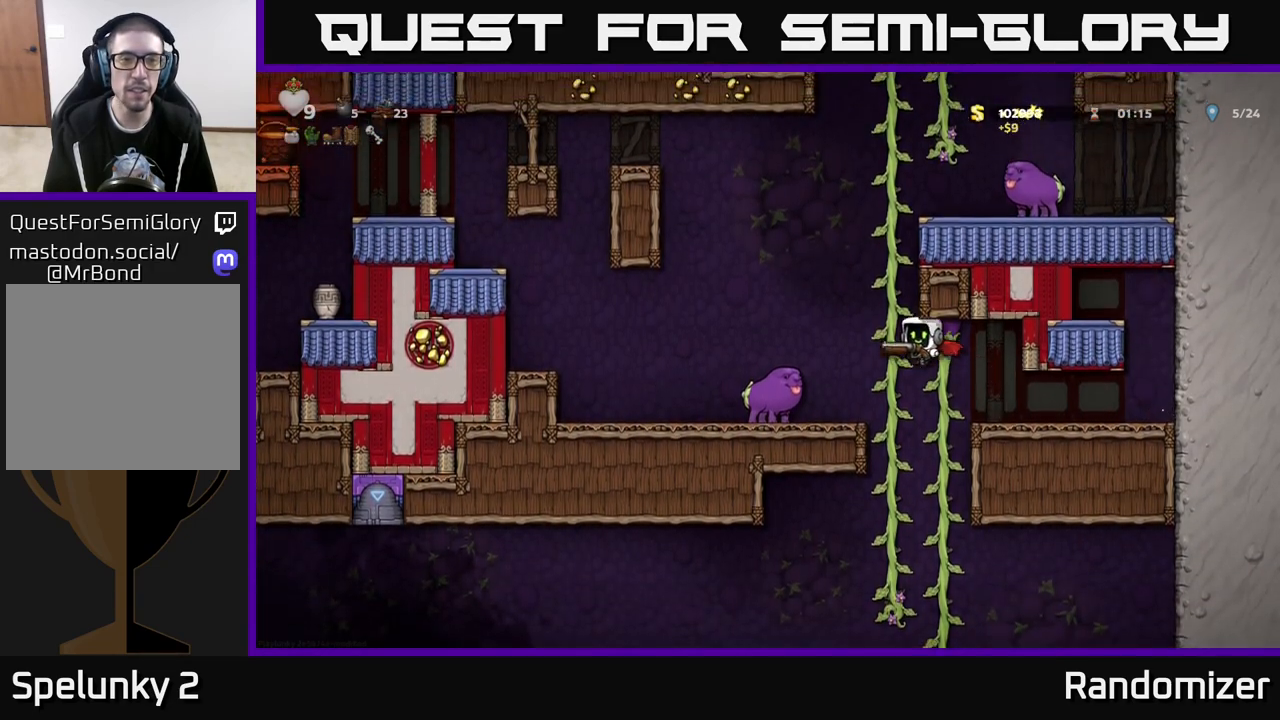
{"buttons": [], "left_stick": "center", "right_stick": "center", "events": [[167, "A", "up"], [200, "A", "down"], [350, "A", "up"], [483, "left_stick", "center"]]}
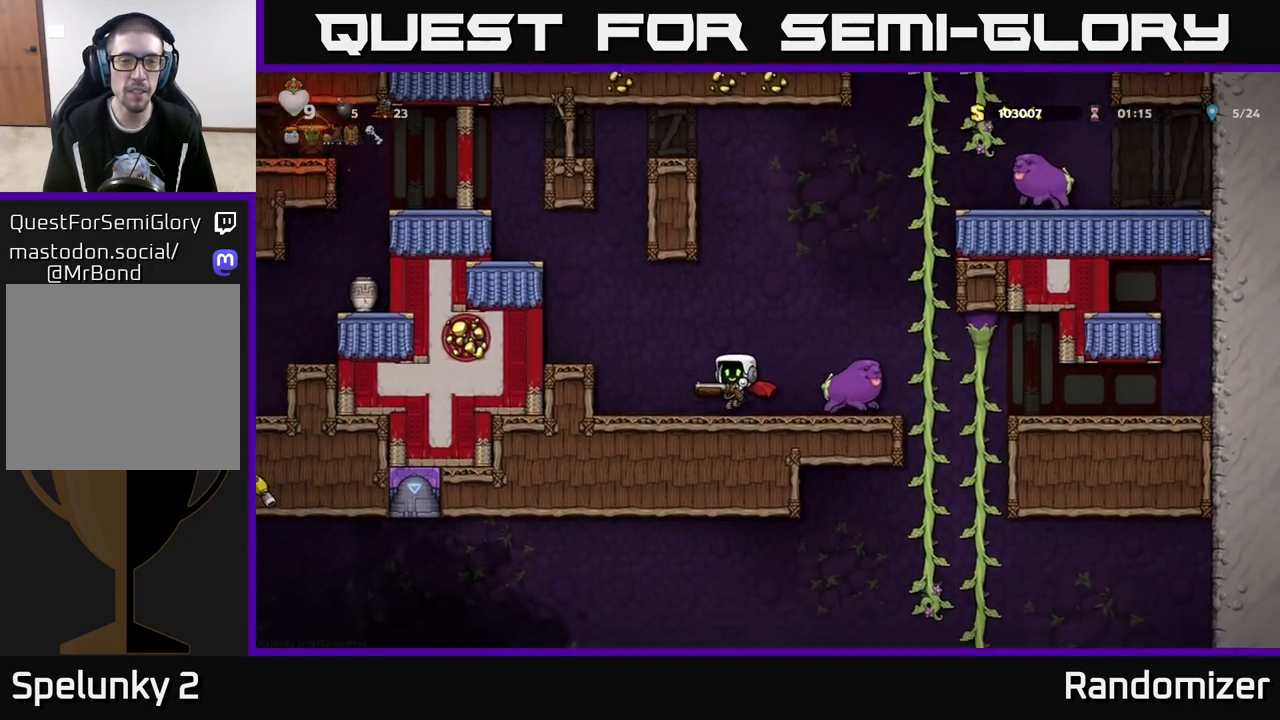
{"buttons": [], "left_stick": "left", "right_stick": "center", "events": [[100, "left_stick", "left"], [117, "A", "down"], [267, "A", "up"], [317, "A", "down"], [483, "A", "up"]]}
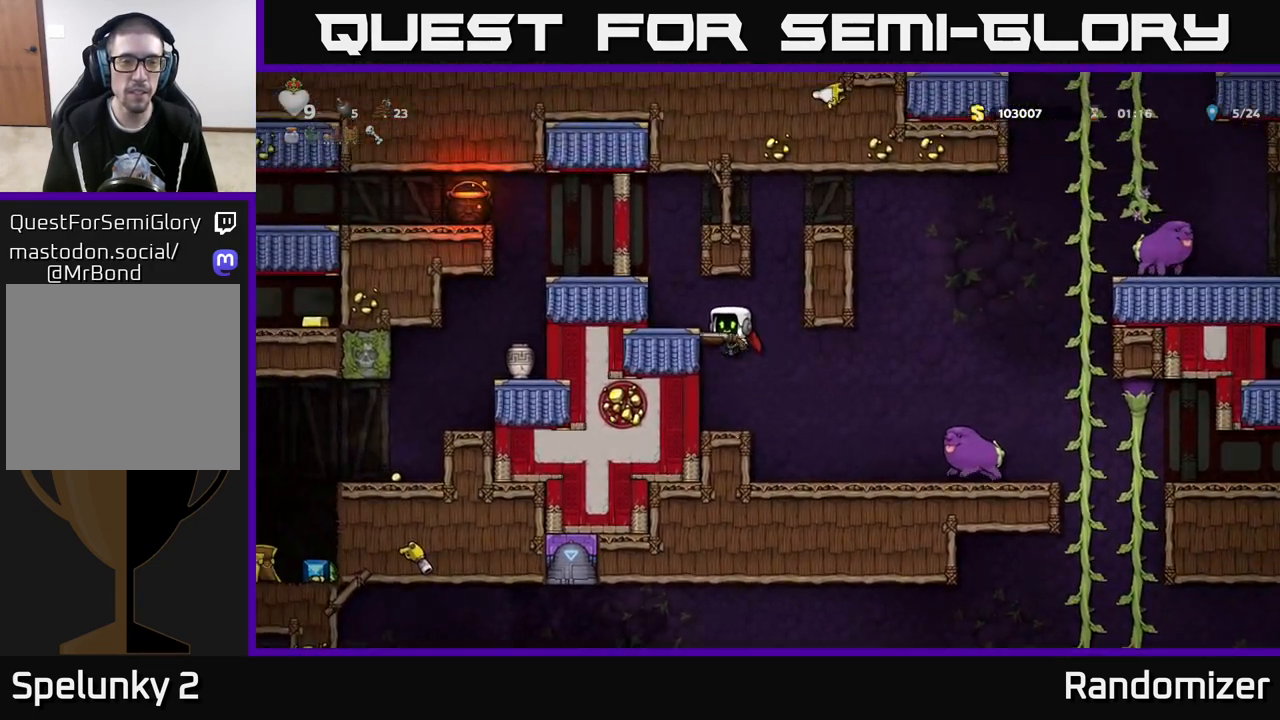
{"buttons": [], "left_stick": "left", "right_stick": "center", "events": [[217, "A", "down"], [367, "A", "up"]]}
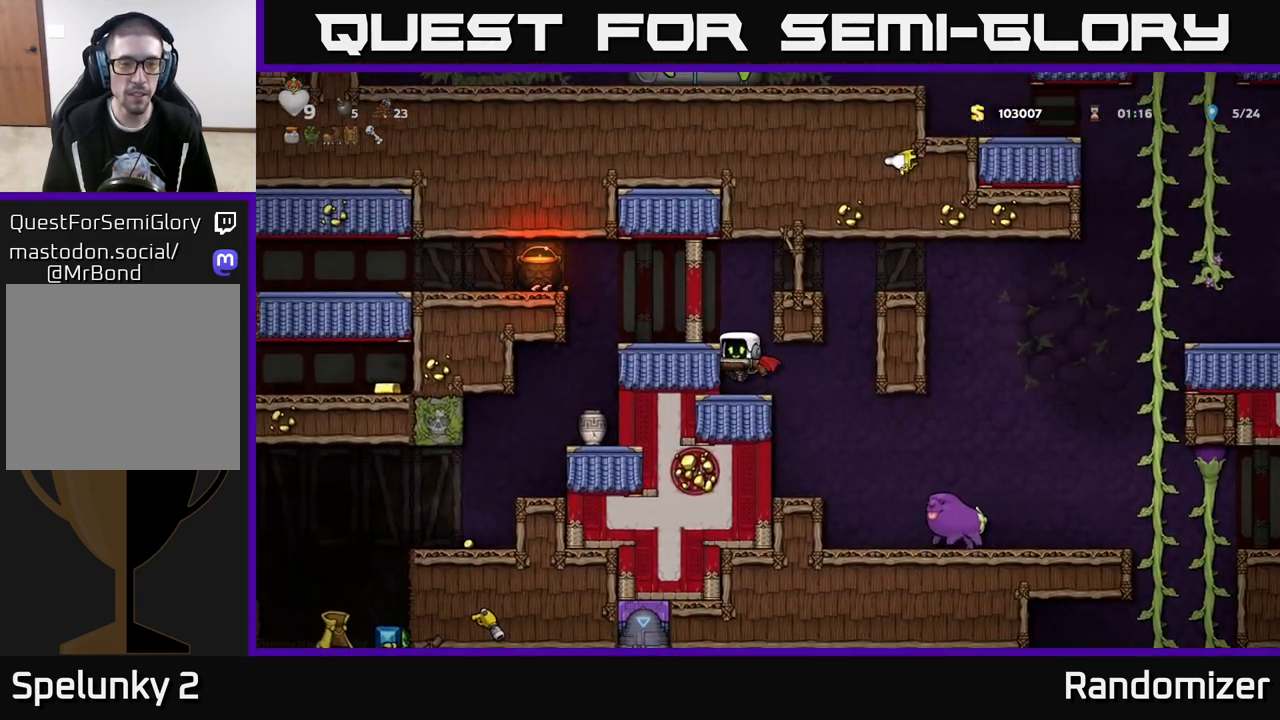
{"buttons": [], "left_stick": "center", "right_stick": "center", "events": [[117, "A", "down"], [200, "left_stick", "center"], [267, "A", "up"], [367, "left_stick", "left"], [483, "left_stick", "center"]]}
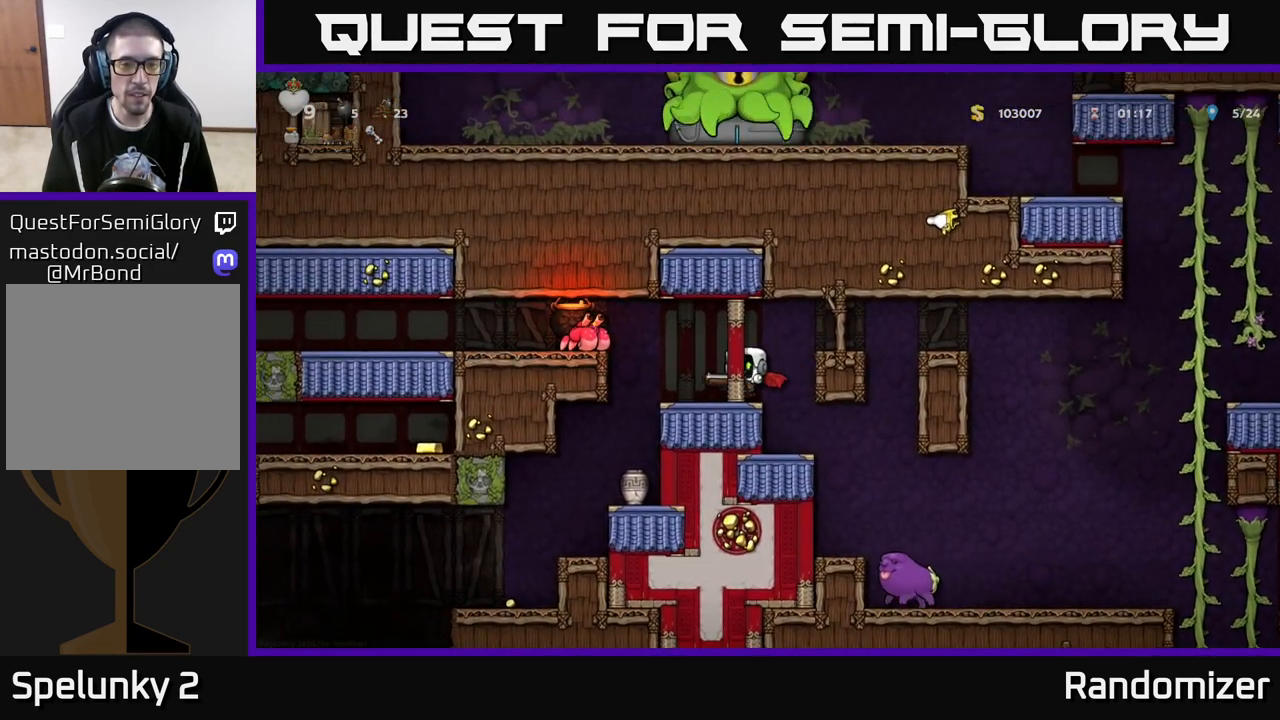
{"buttons": [], "left_stick": "right", "right_stick": "center", "events": [[100, "A", "down"], [217, "X", "down"], [233, "A", "up"], [283, "X", "up"], [317, "left_stick", "right"]]}
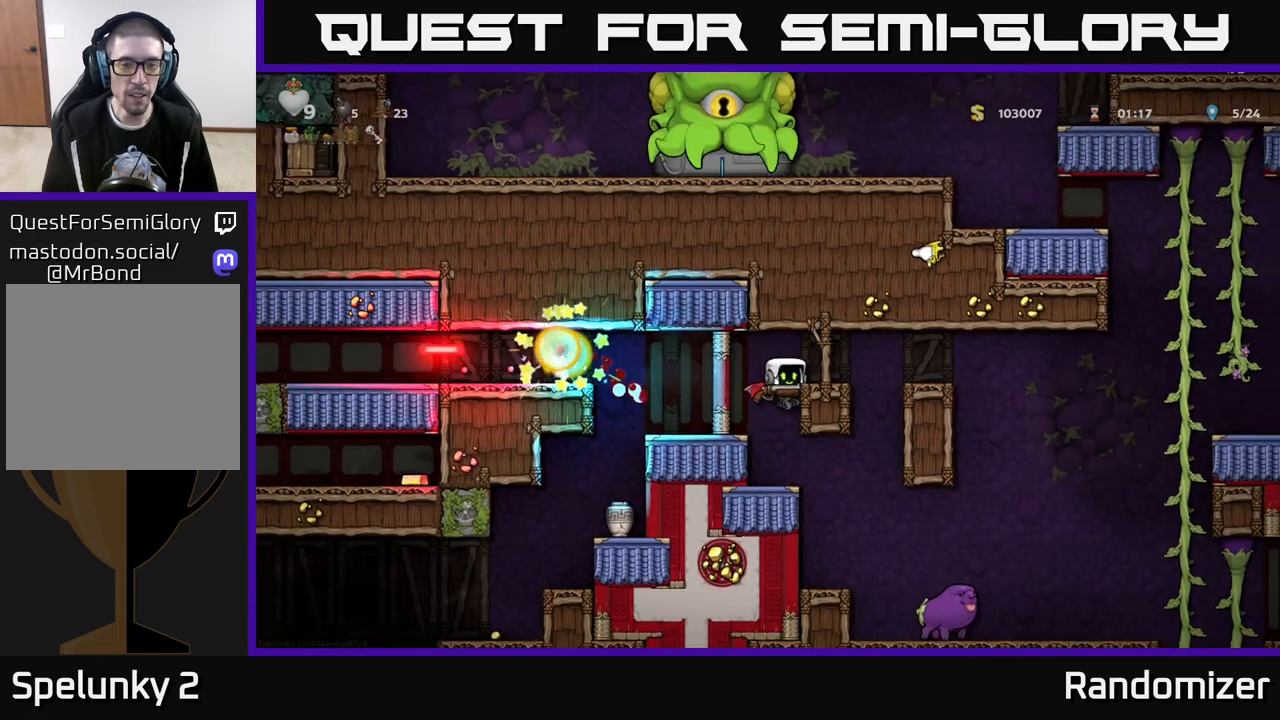
{"buttons": [], "left_stick": "left", "right_stick": "center", "events": [[50, "left_stick", "center"], [150, "A", "down"], [350, "A", "up"], [467, "left_stick", "left"]]}
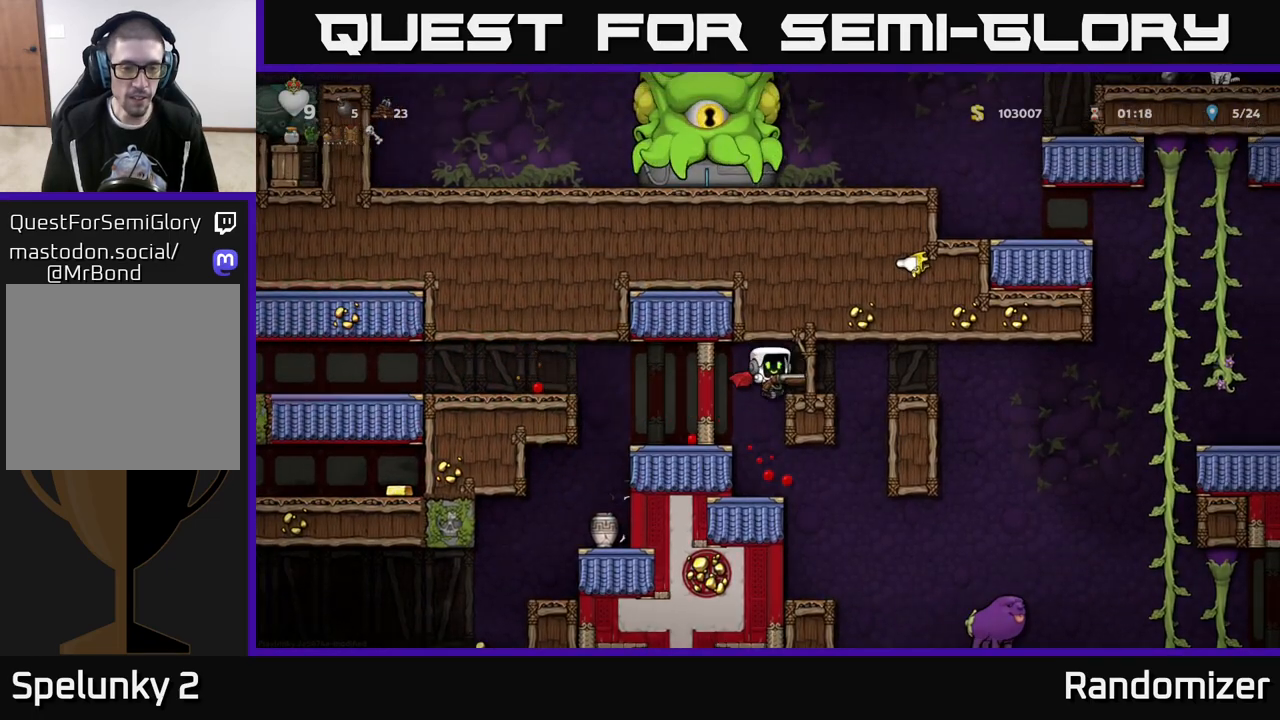
{"buttons": [], "left_stick": "left", "right_stick": "center", "events": [[267, "left_stick", "center"], [317, "A", "down"], [417, "left_stick", "left"], [483, "A", "up"]]}